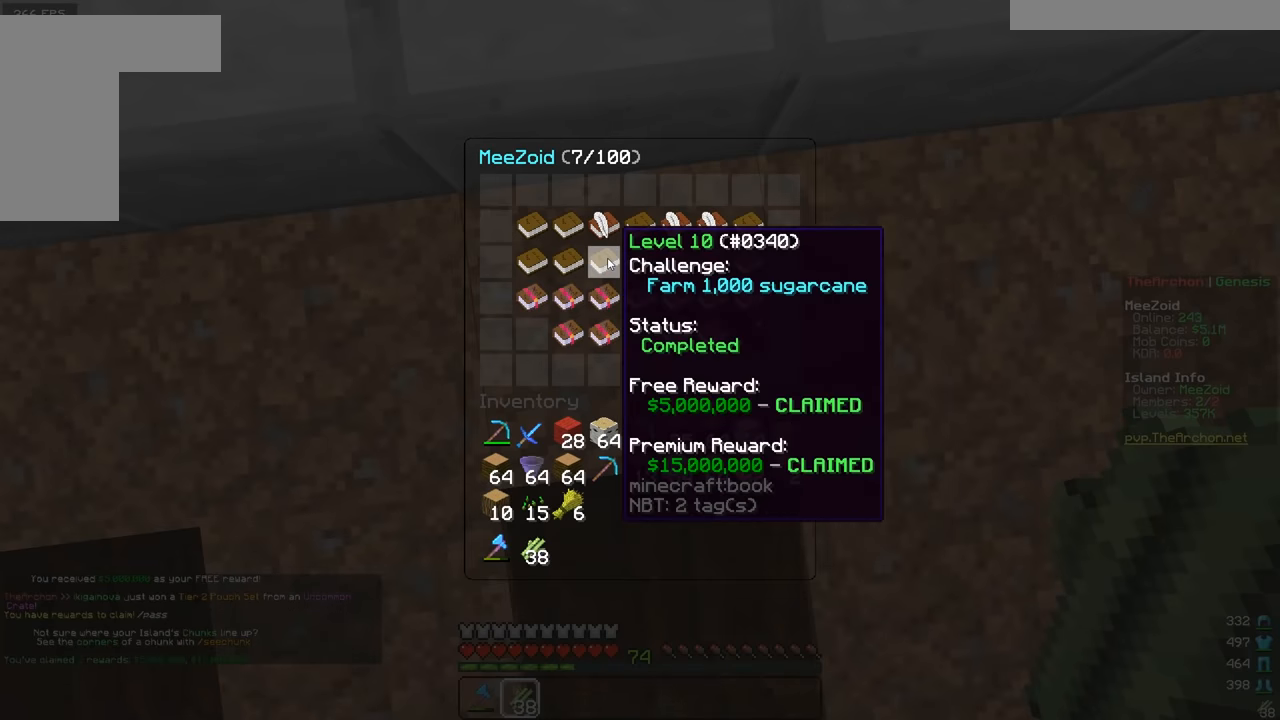
Gameplay with keyboard and mouse; each line is a JSON object with the keys and mouse buttons held at the frame after it. "events" lists presses ("down") and releases ("up") of "a", "d", "s", "w", "mouse_left" and "mouse_right" between this image and that frame as [ms after this image, input, new state], when the widget could be followed in between. "mouse_left", "mouse_right" = the "left", "right" buttons of the "mouse" list. No other keys are recorded. Fast repeated clicks can show as one long hold. Mouse movement is not recorded.
{"keys": ["a", "w"], "mouse": [], "events": [[400, "w", "down"], [450, "a", "down"]]}
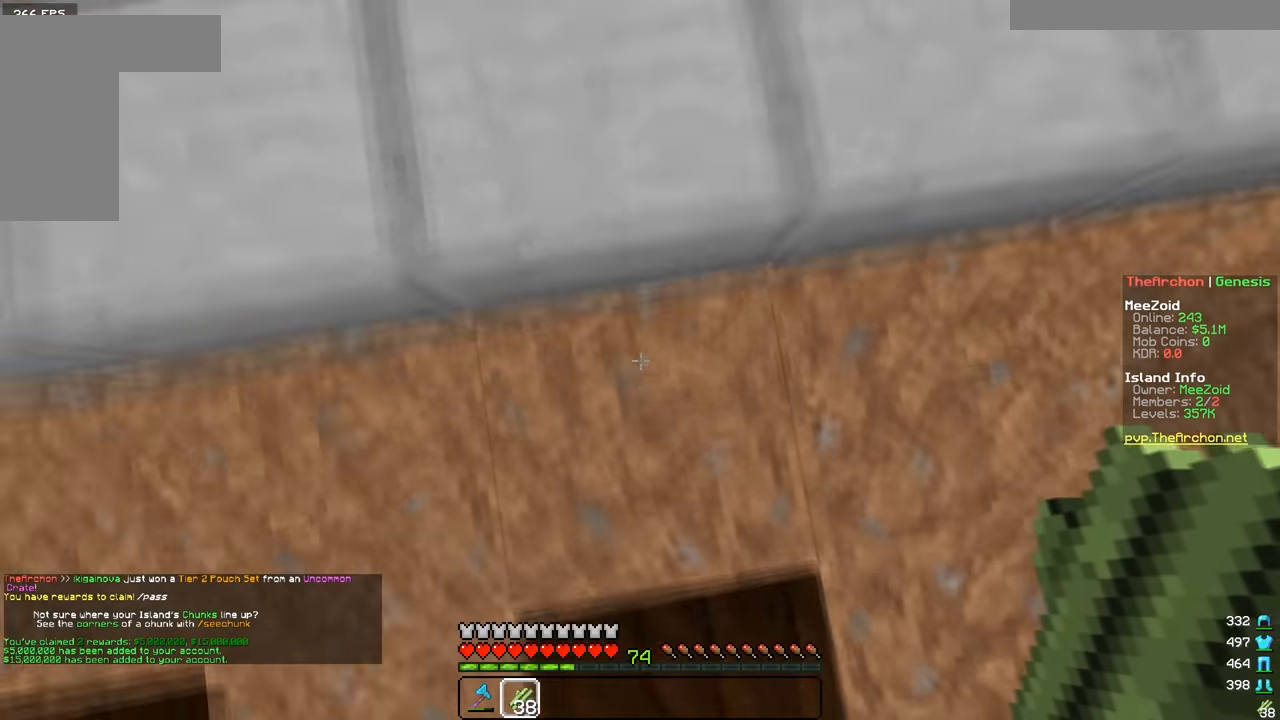
{"keys": ["w"], "mouse": [], "events": [[334, "a", "up"]]}
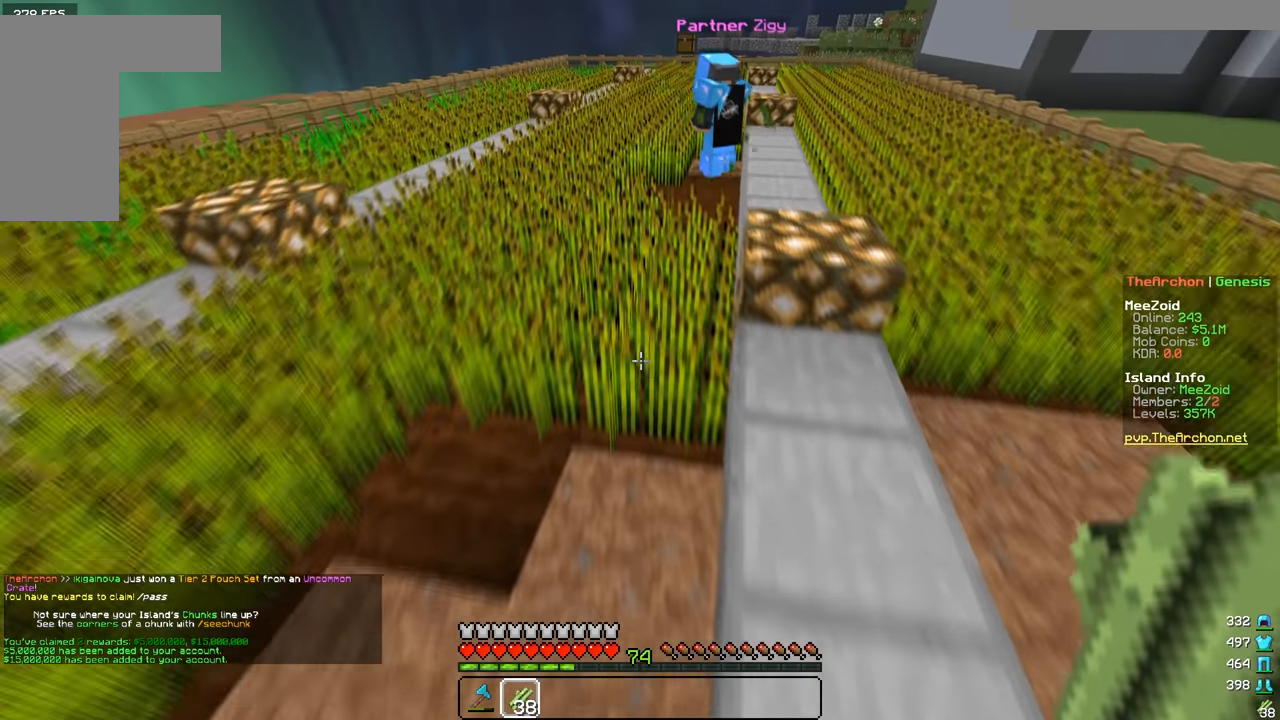
{"keys": ["w"], "mouse": [], "events": []}
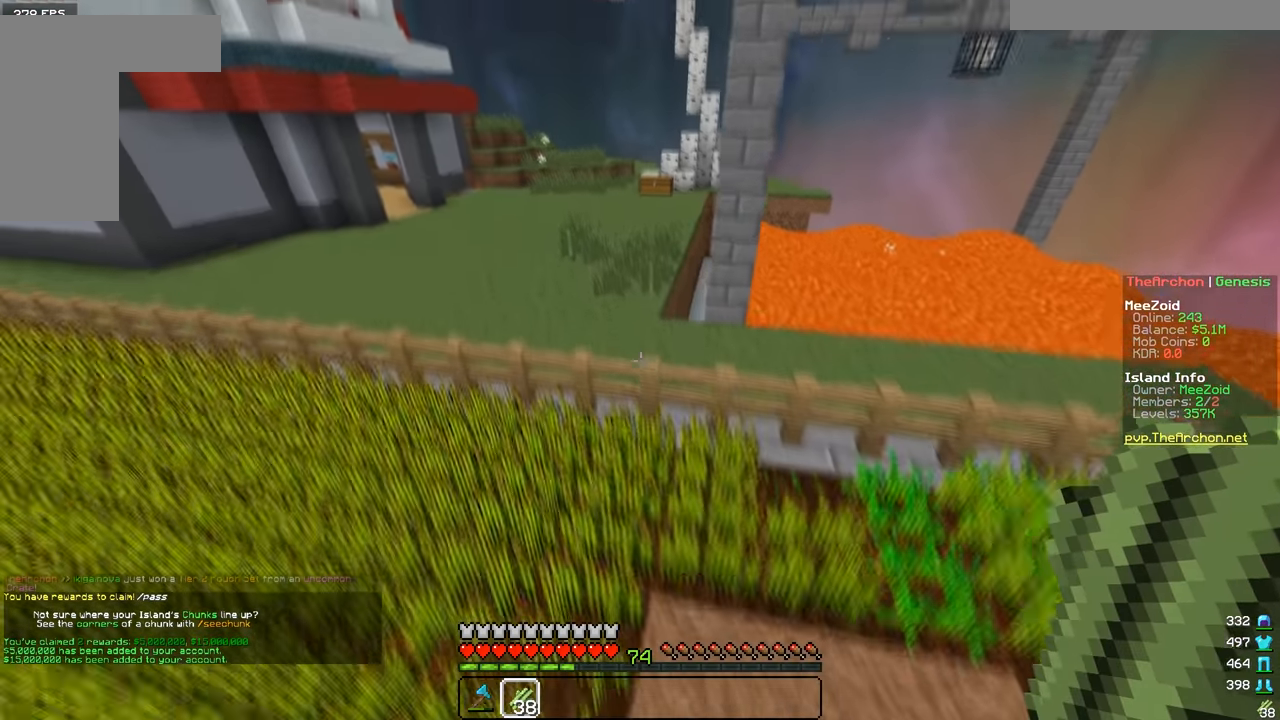
{"keys": ["w"], "mouse": [], "events": []}
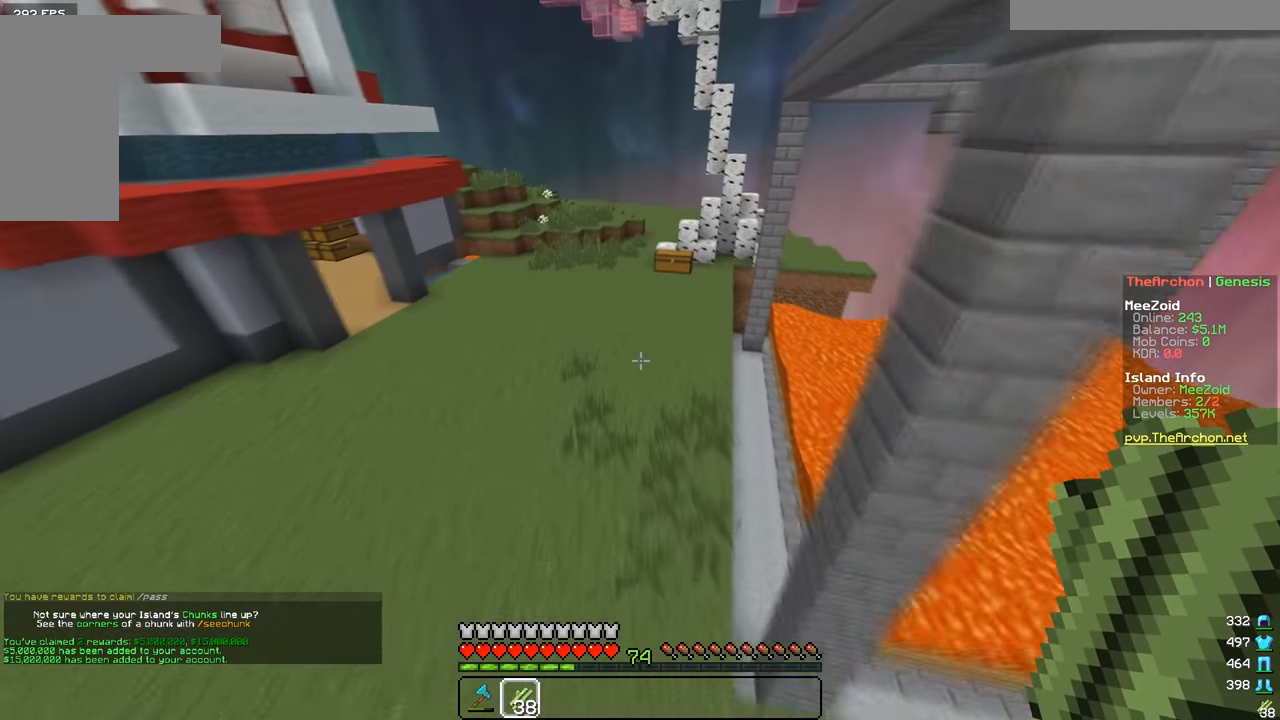
{"keys": ["w"], "mouse": [], "events": []}
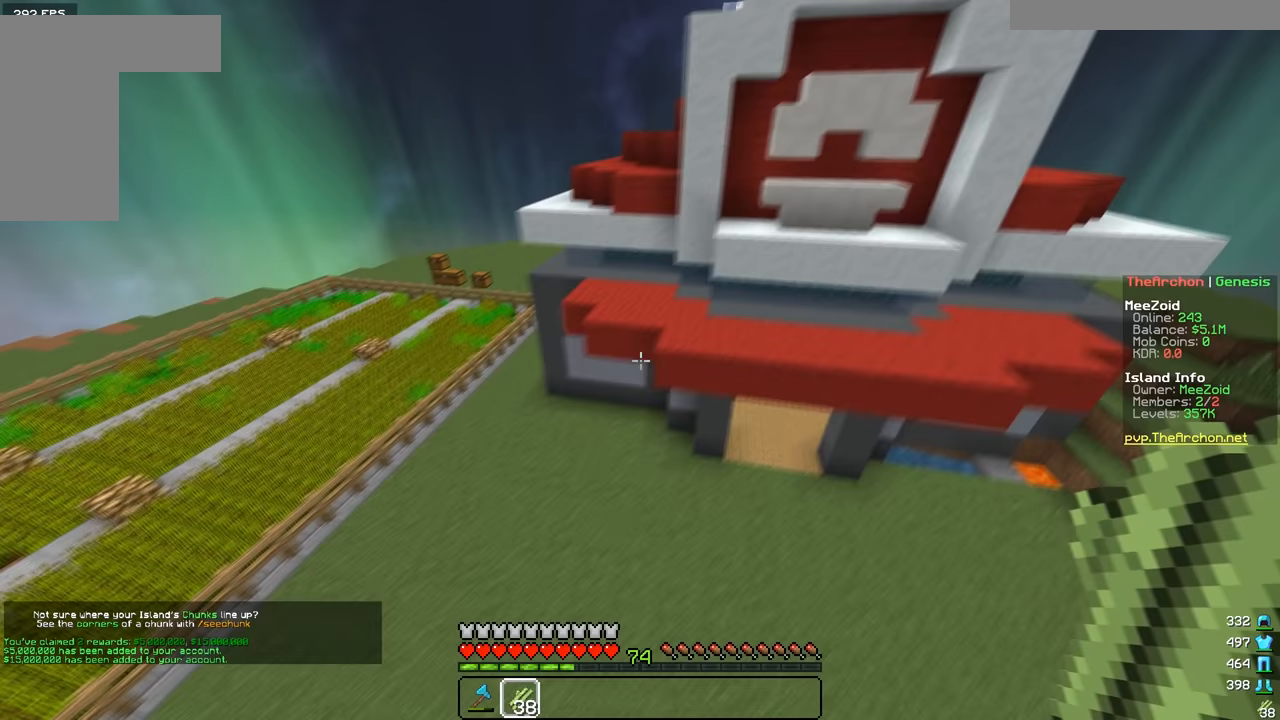
{"keys": ["d", "w"], "mouse": [], "events": [[501, "d", "down"]]}
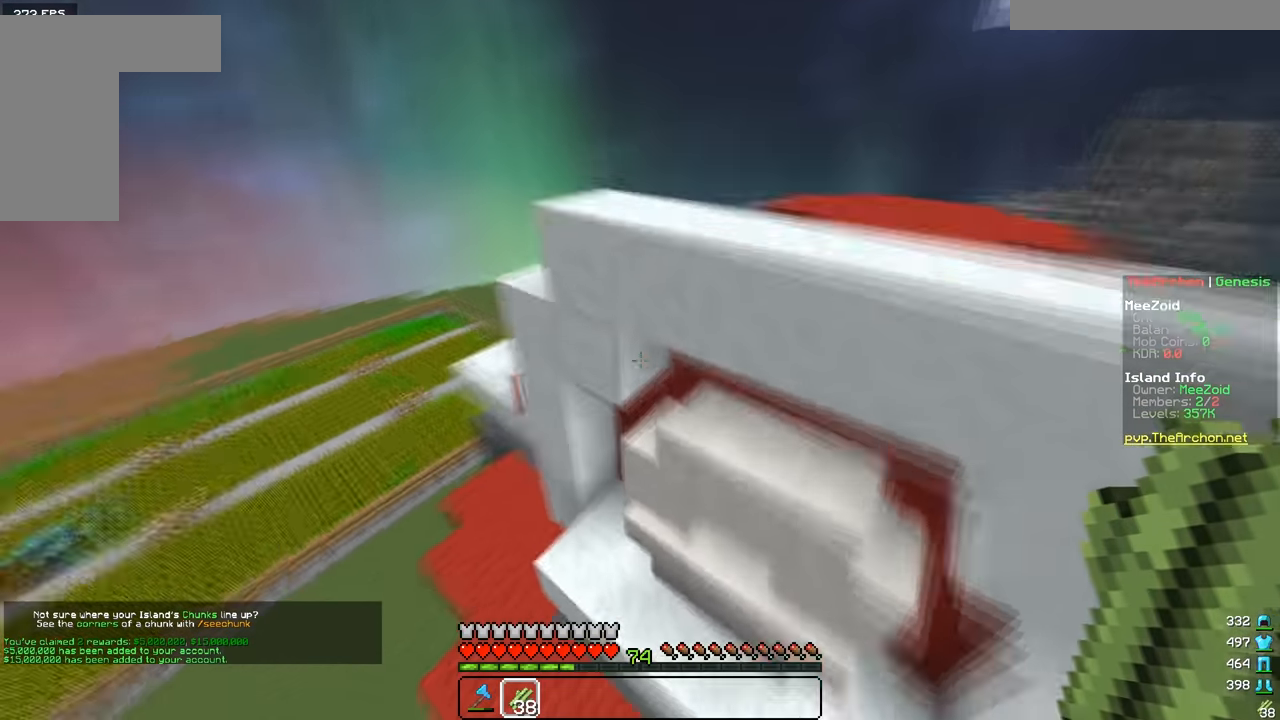
{"keys": [], "mouse": [], "events": [[83, "w", "up"], [183, "d", "up"], [200, "a", "down"], [250, "w", "down"], [383, "a", "up"], [433, "w", "up"]]}
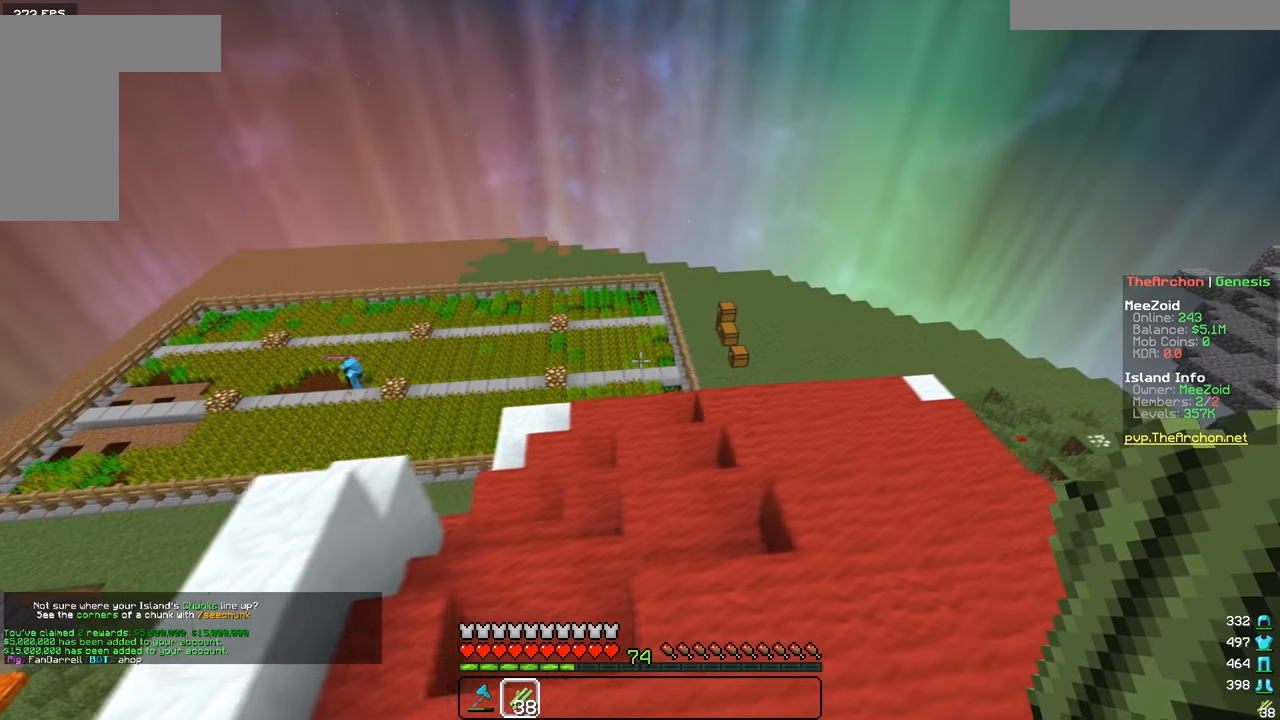
{"keys": [], "mouse": [], "events": []}
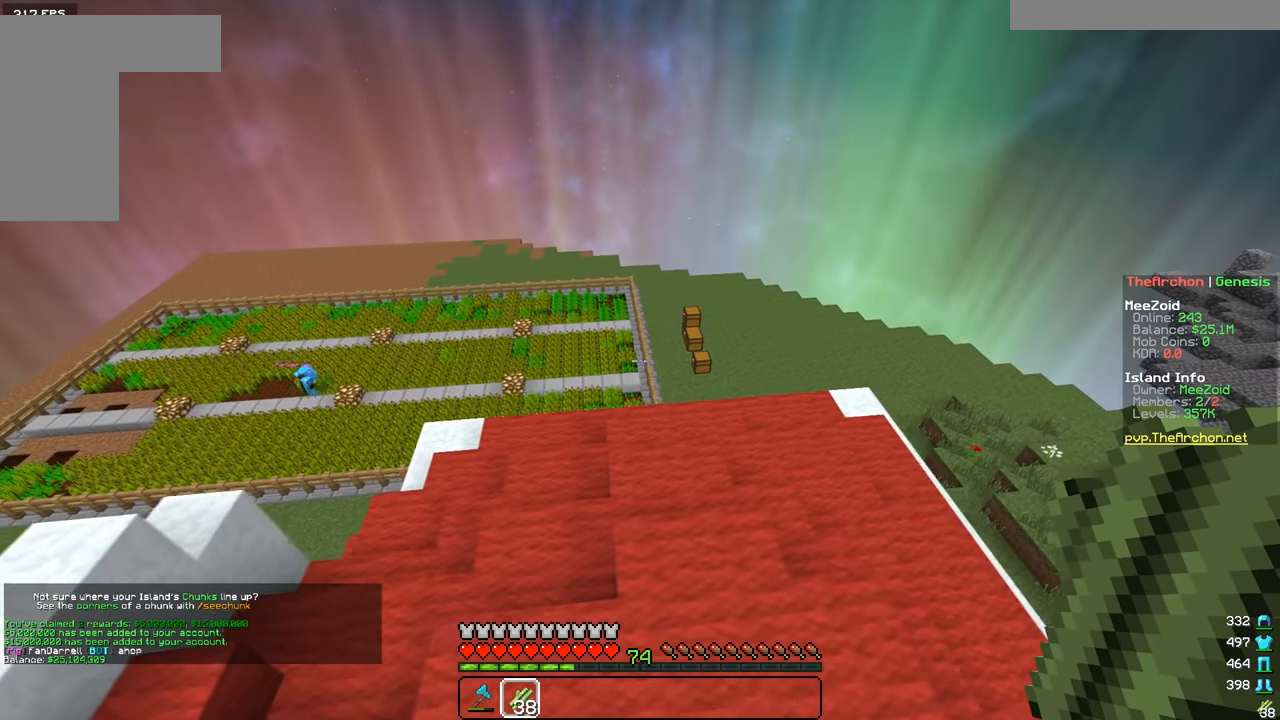
{"keys": ["a", "w"], "mouse": [], "events": [[50, "a", "down"], [50, "w", "down"]]}
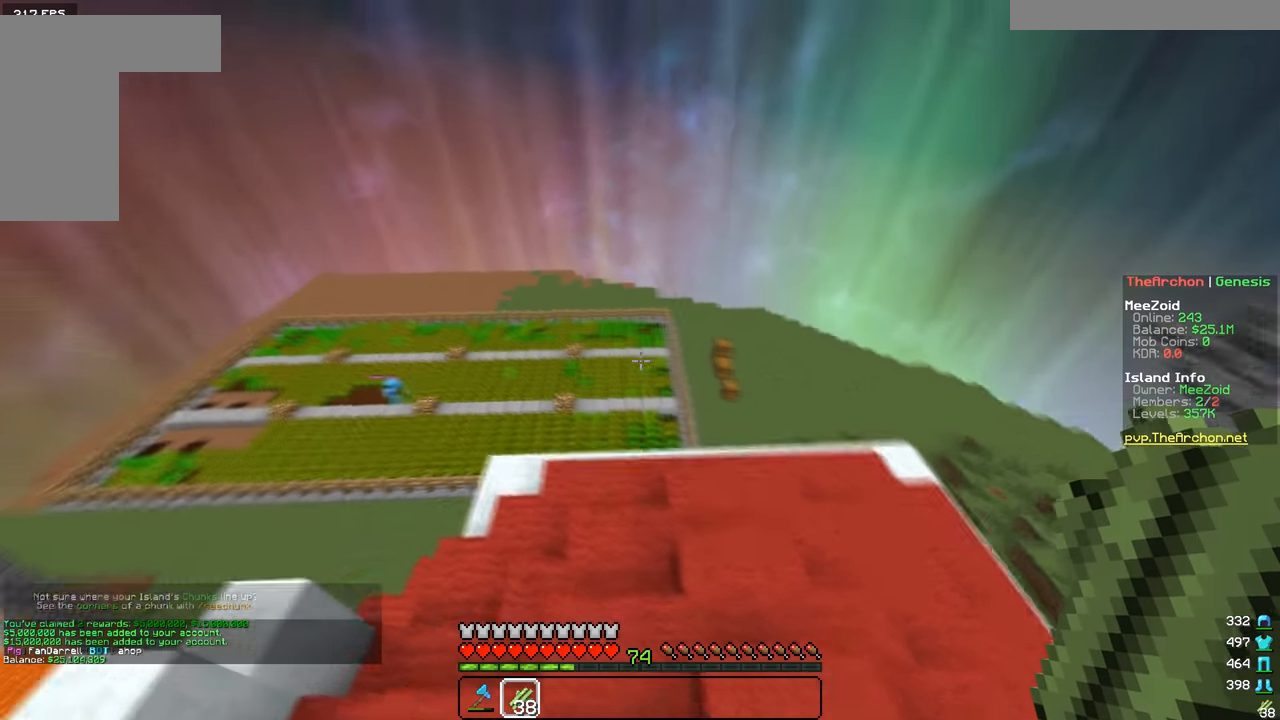
{"keys": ["w"], "mouse": [], "events": [[384, "a", "up"]]}
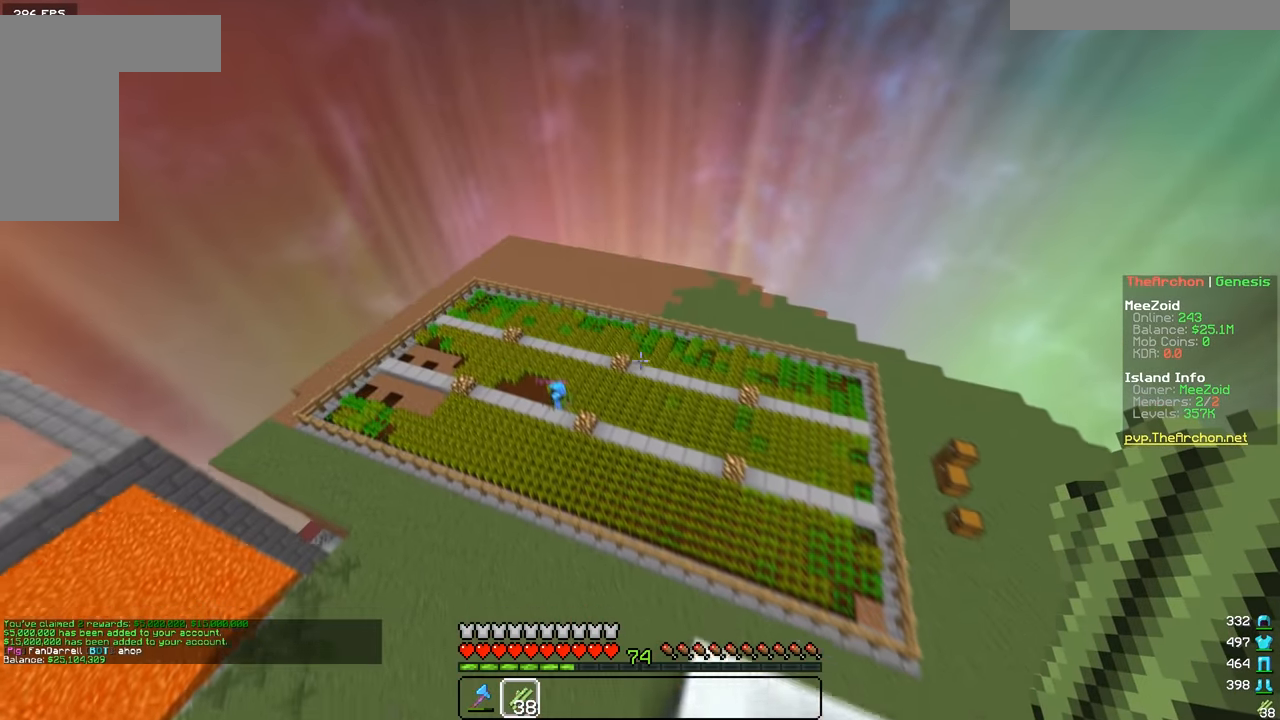
{"keys": ["d"], "mouse": [], "events": [[350, "d", "down"], [467, "w", "up"]]}
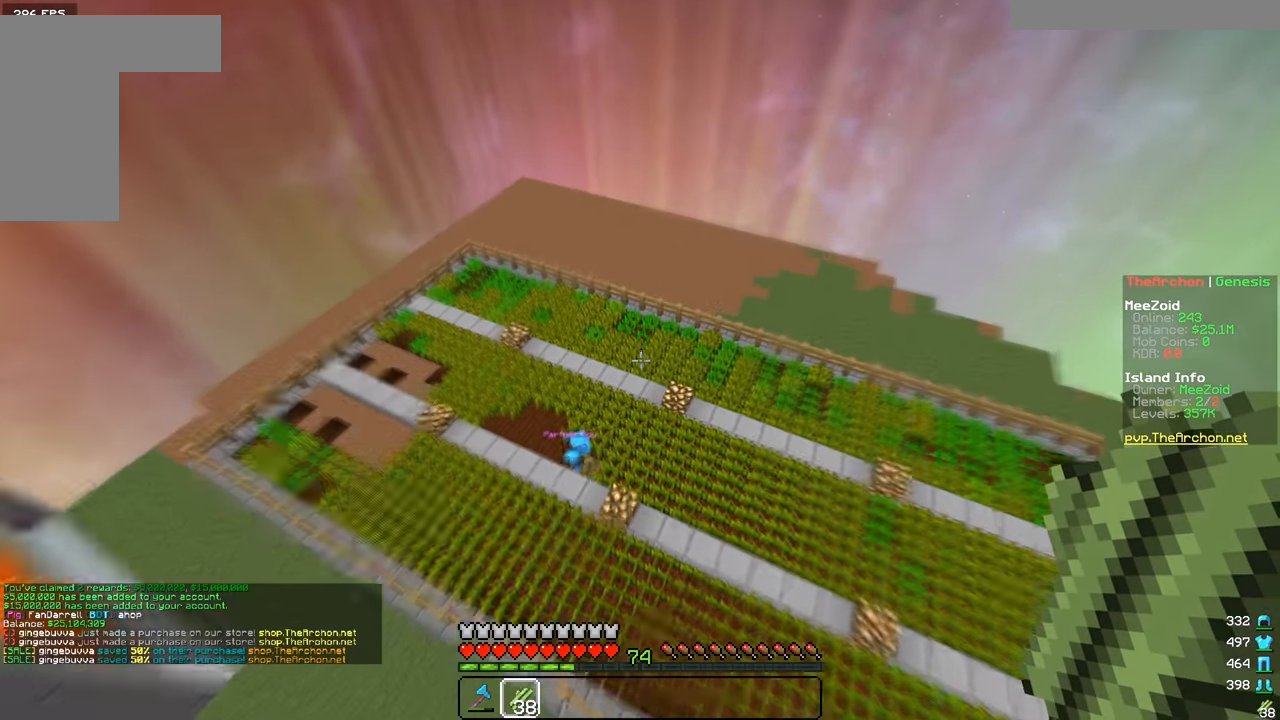
{"keys": ["d", "w"], "mouse": [], "events": [[400, "w", "down"]]}
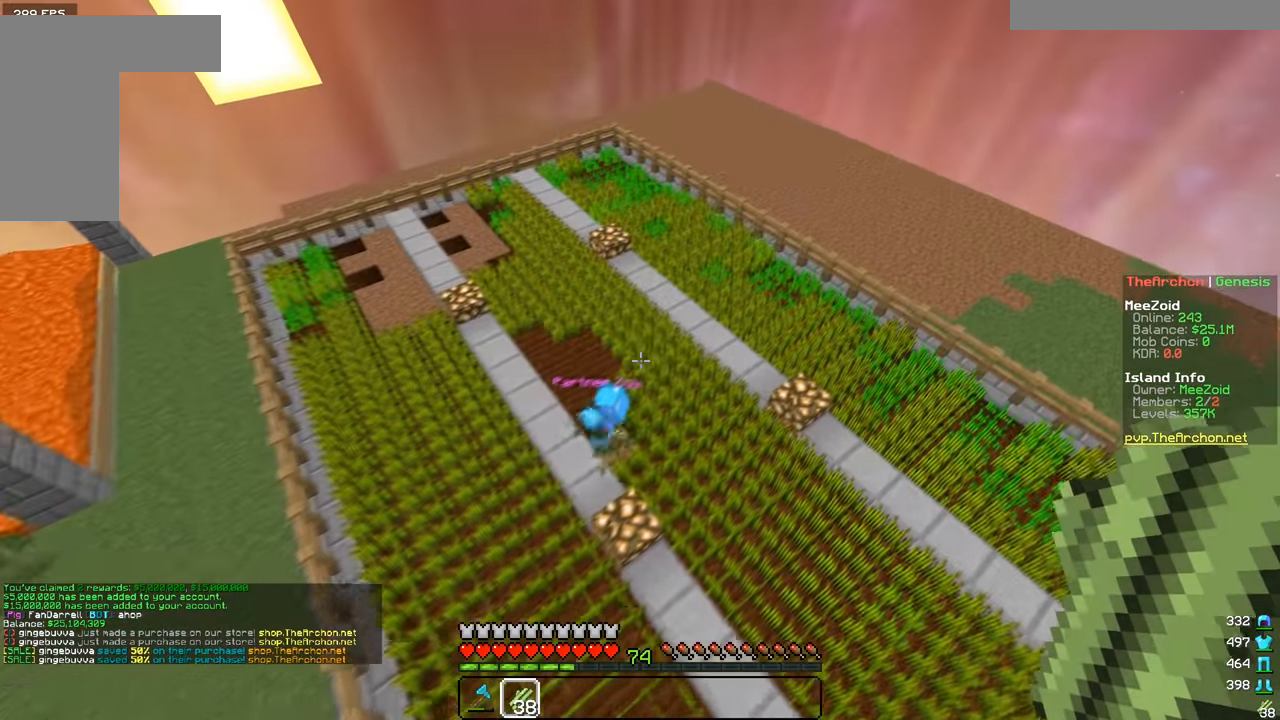
{"keys": ["w"], "mouse": [], "events": [[16, "d", "up"]]}
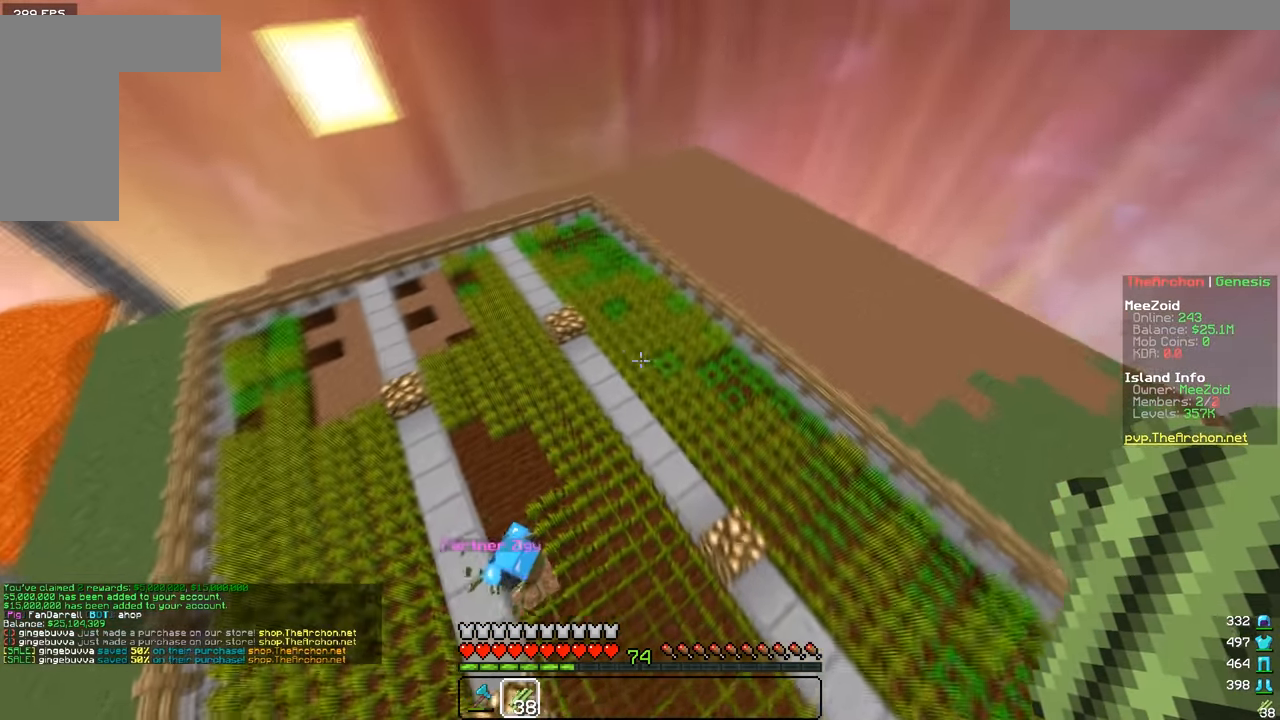
{"keys": ["a", "w"], "mouse": [], "events": [[250, "a", "down"]]}
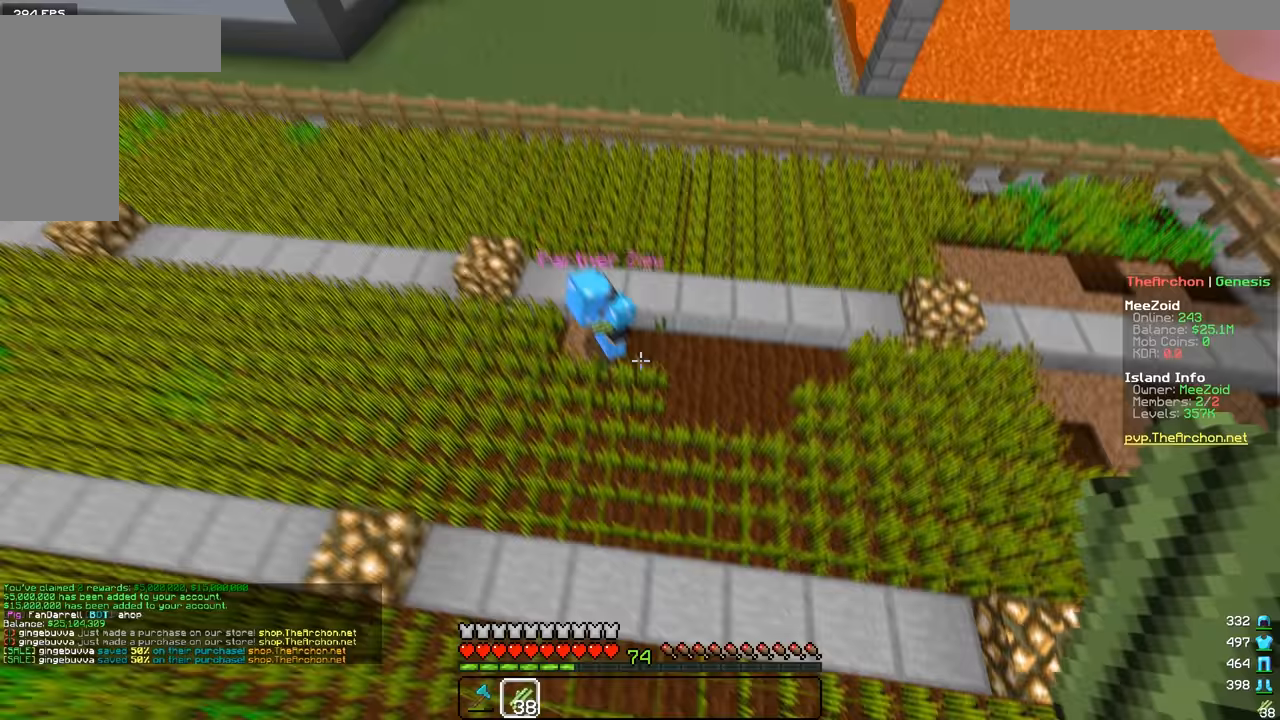
{"keys": ["a", "w"], "mouse": [], "events": []}
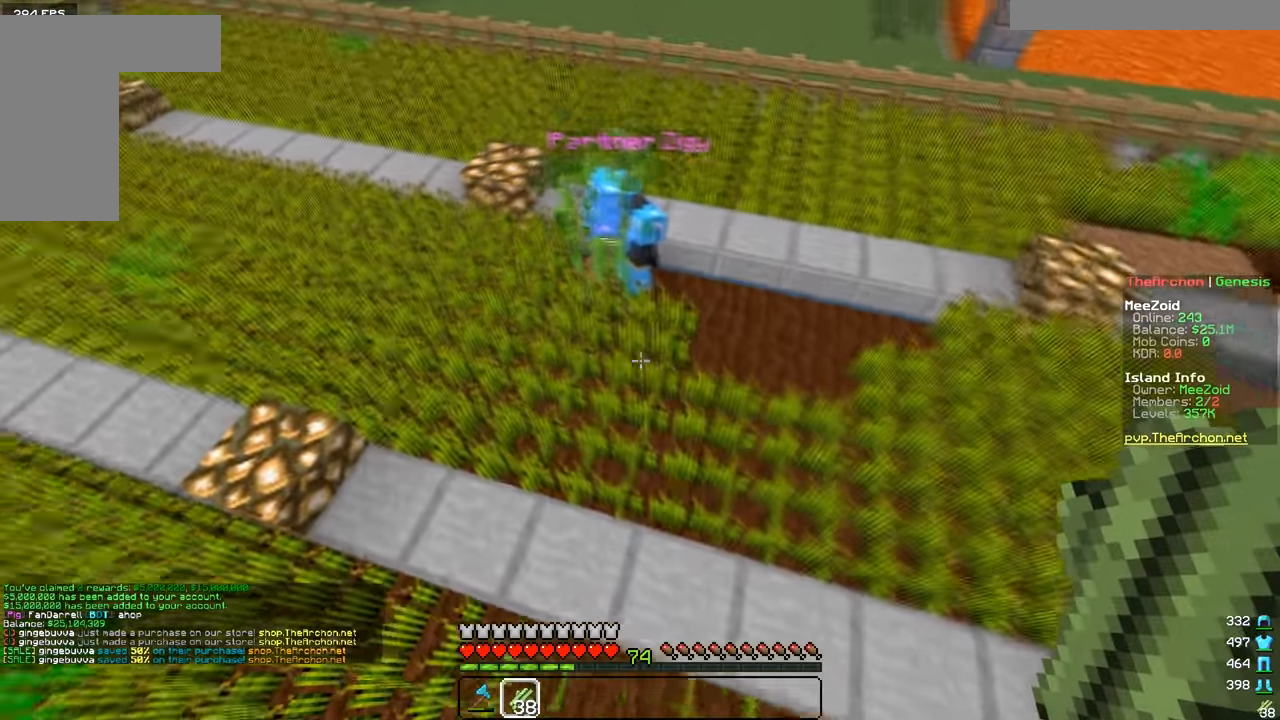
{"keys": ["w"], "mouse": [], "events": [[383, "a", "up"]]}
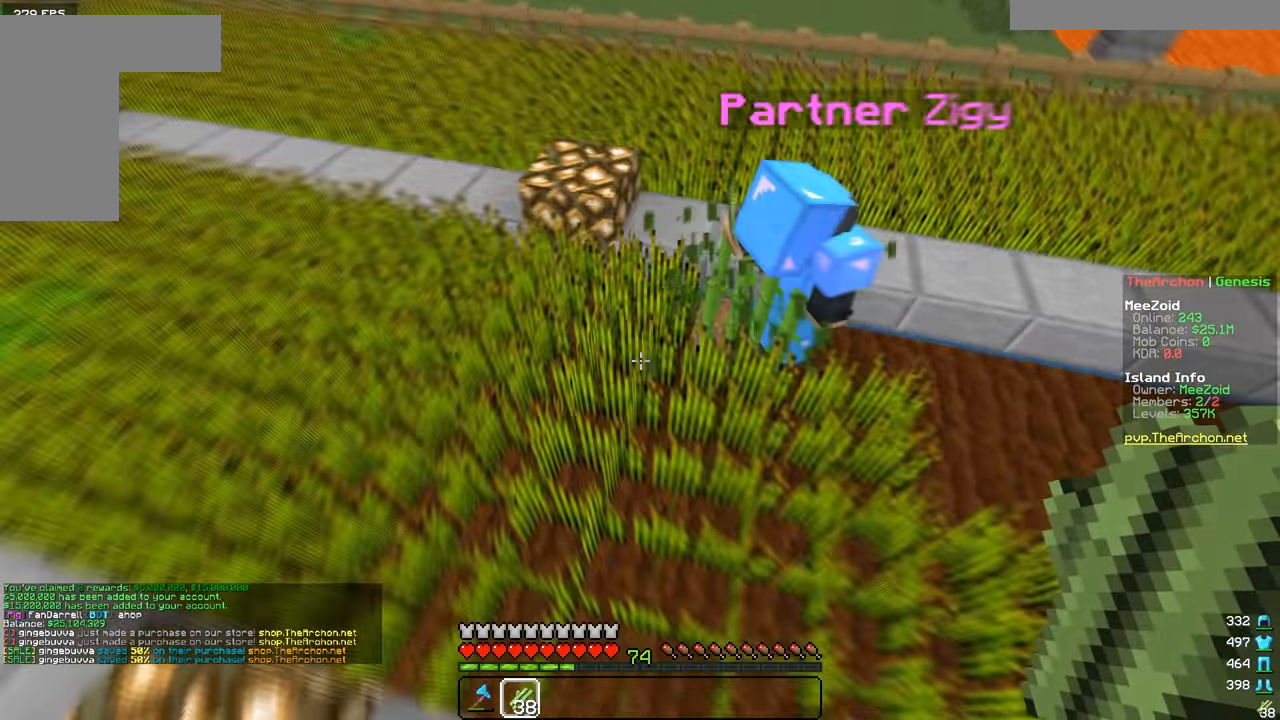
{"keys": ["w"], "mouse": ["left"], "events": [[50, "a", "down"], [133, "w", "up"], [184, "a", "up"], [400, "mouse_left", "down"], [501, "w", "down"]]}
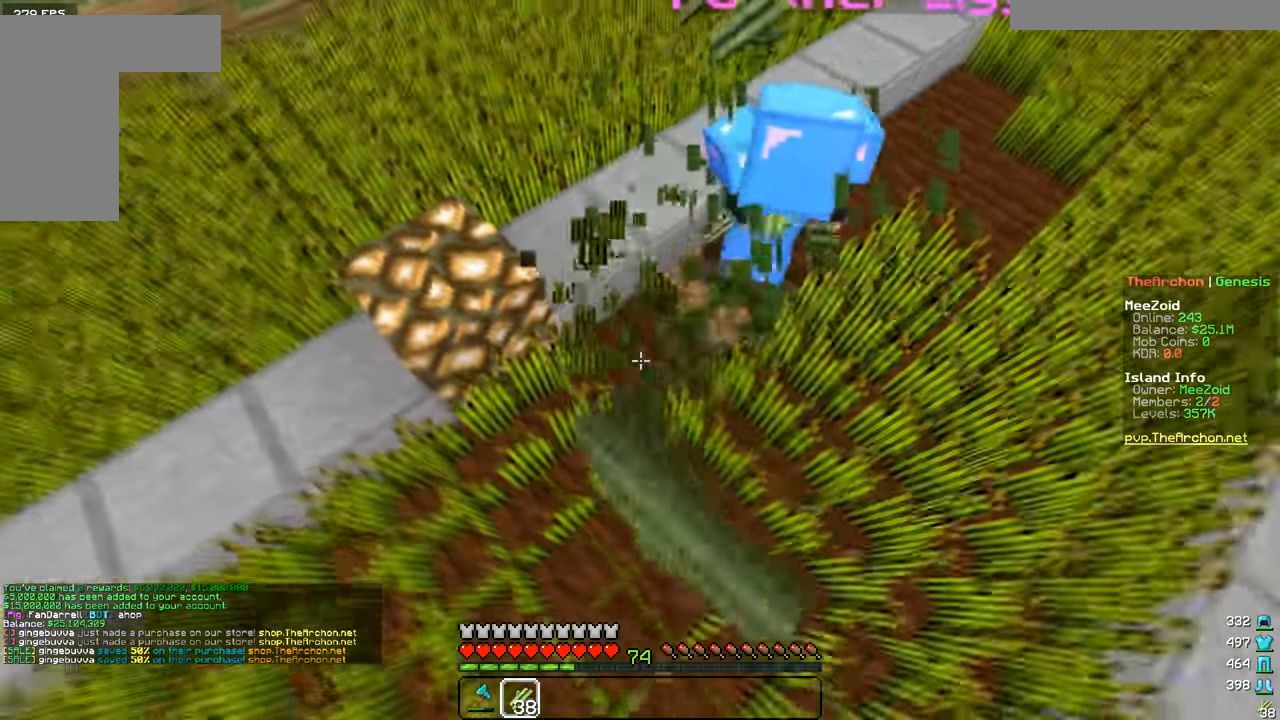
{"keys": [], "mouse": [], "events": [[33, "mouse_left", "up"], [100, "mouse_left", "down"], [166, "w", "up"], [183, "mouse_left", "up"], [300, "d", "down"], [467, "d", "up"]]}
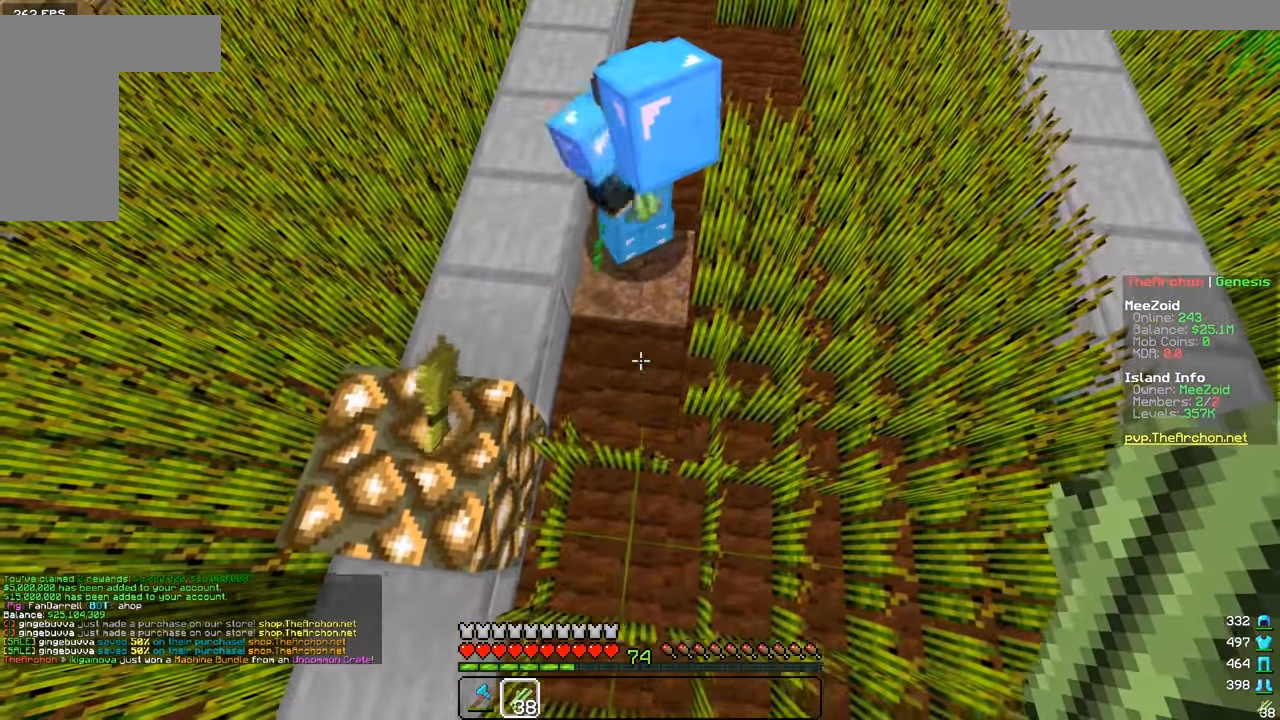
{"keys": ["d", "w"], "mouse": [], "events": [[100, "a", "down"], [100, "mouse_right", "down"], [184, "mouse_right", "up"], [234, "a", "up"], [450, "d", "down"], [450, "w", "down"]]}
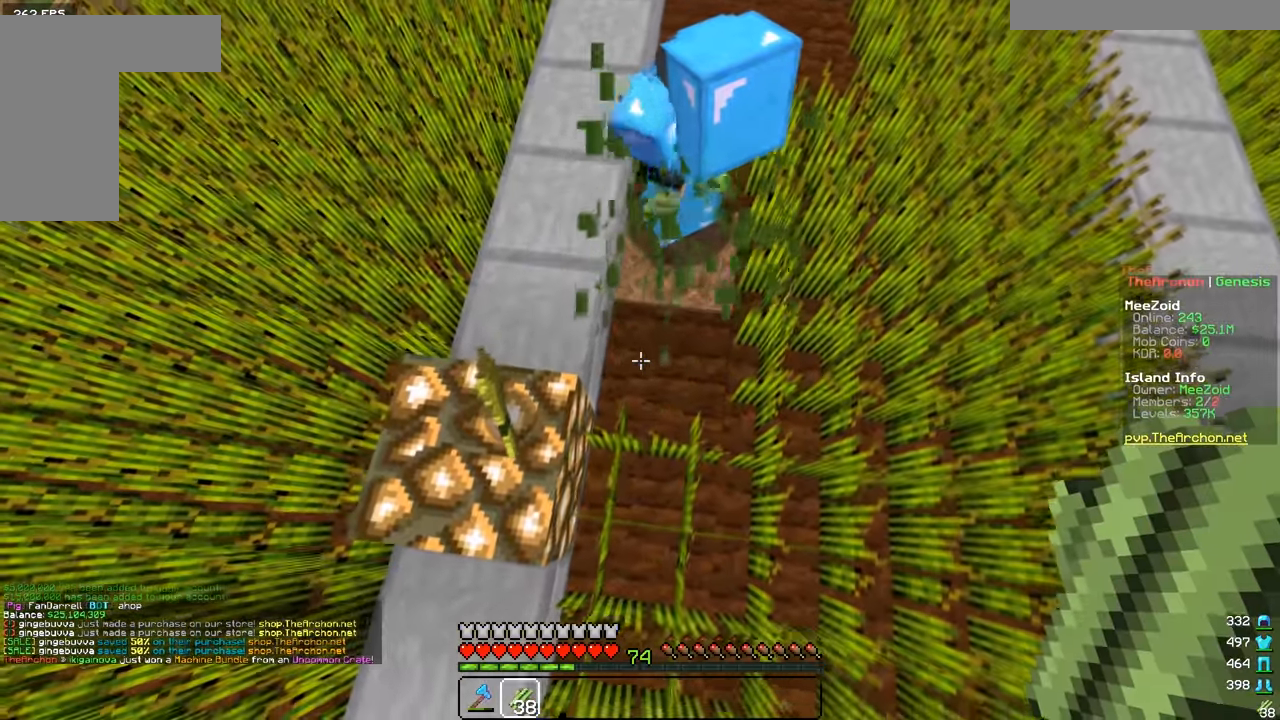
{"keys": ["d", "w"], "mouse": [], "events": [[66, "d", "up"], [66, "w", "up"], [350, "w", "down"], [400, "d", "down"]]}
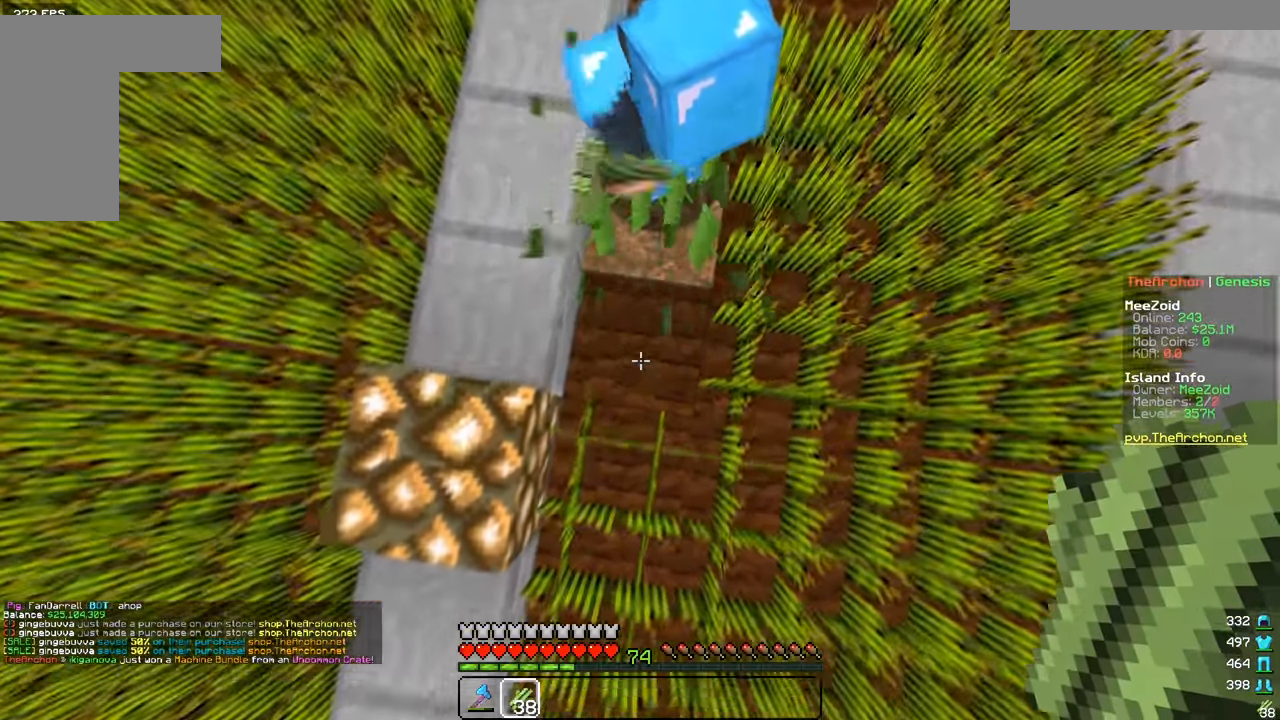
{"keys": [], "mouse": ["right"], "events": [[33, "d", "up"], [133, "w", "up"], [234, "mouse_right", "down"]]}
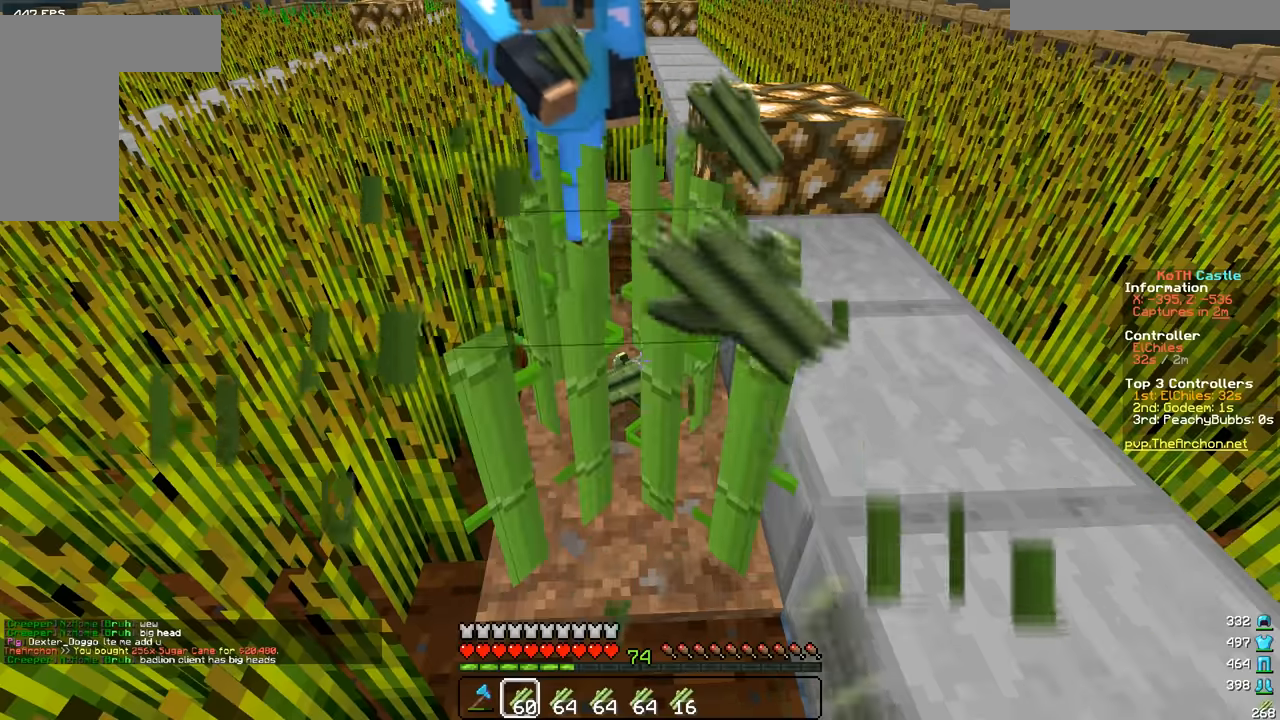
{"keys": [], "mouse": ["right"], "events": [[117, "mouse_right", "up"], [283, "mouse_right", "down"]]}
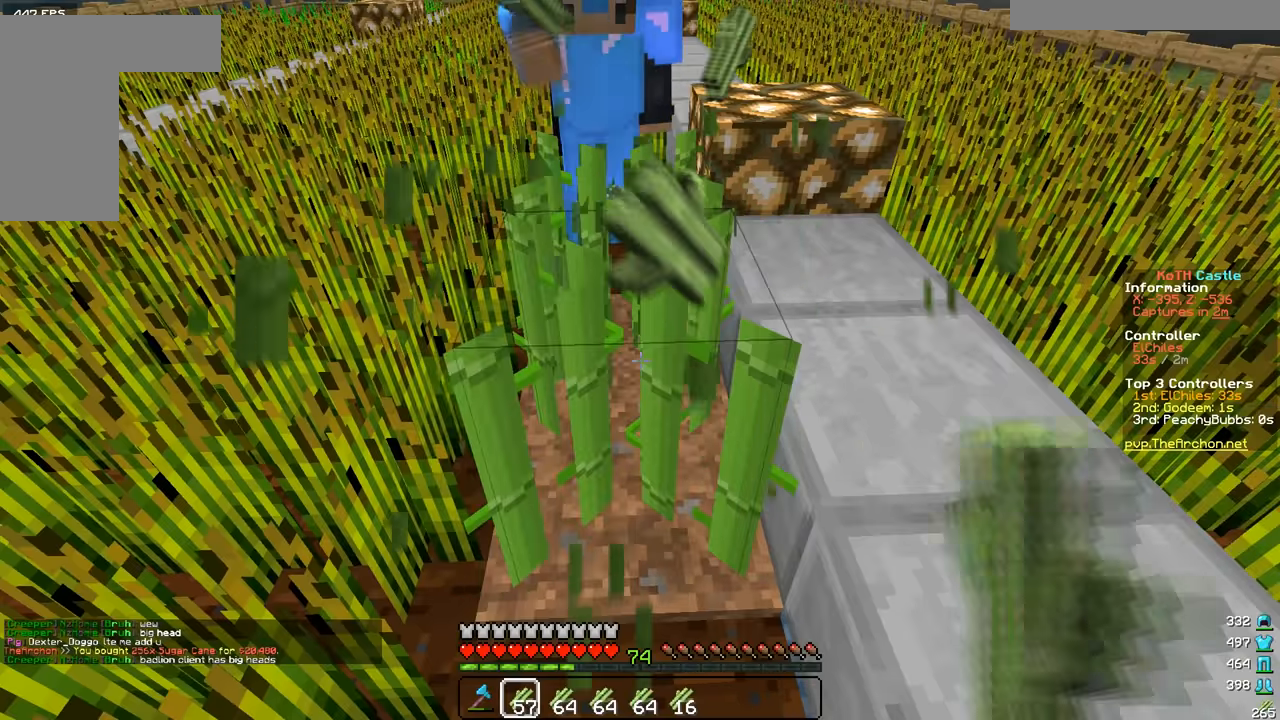
{"keys": [], "mouse": ["right"], "events": [[17, "mouse_right", "up"], [84, "mouse_right", "down"]]}
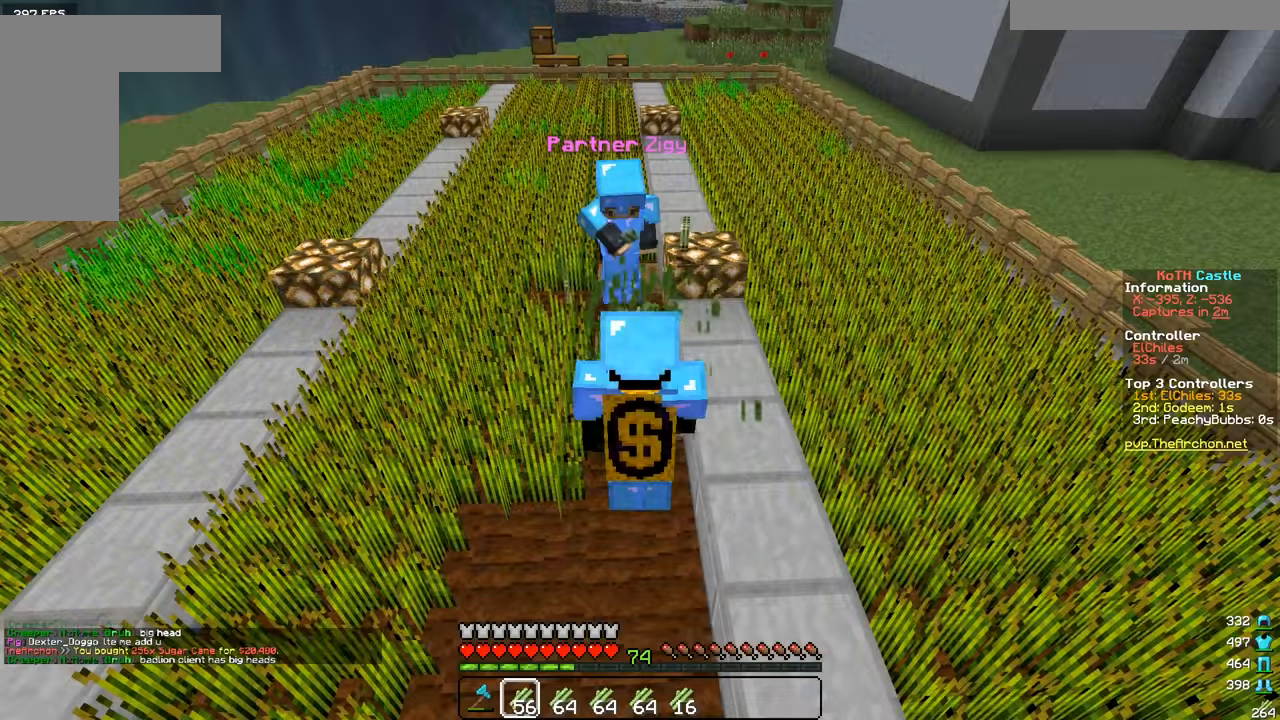
{"keys": [], "mouse": ["right"], "events": [[267, "mouse_right", "up"], [434, "mouse_right", "down"]]}
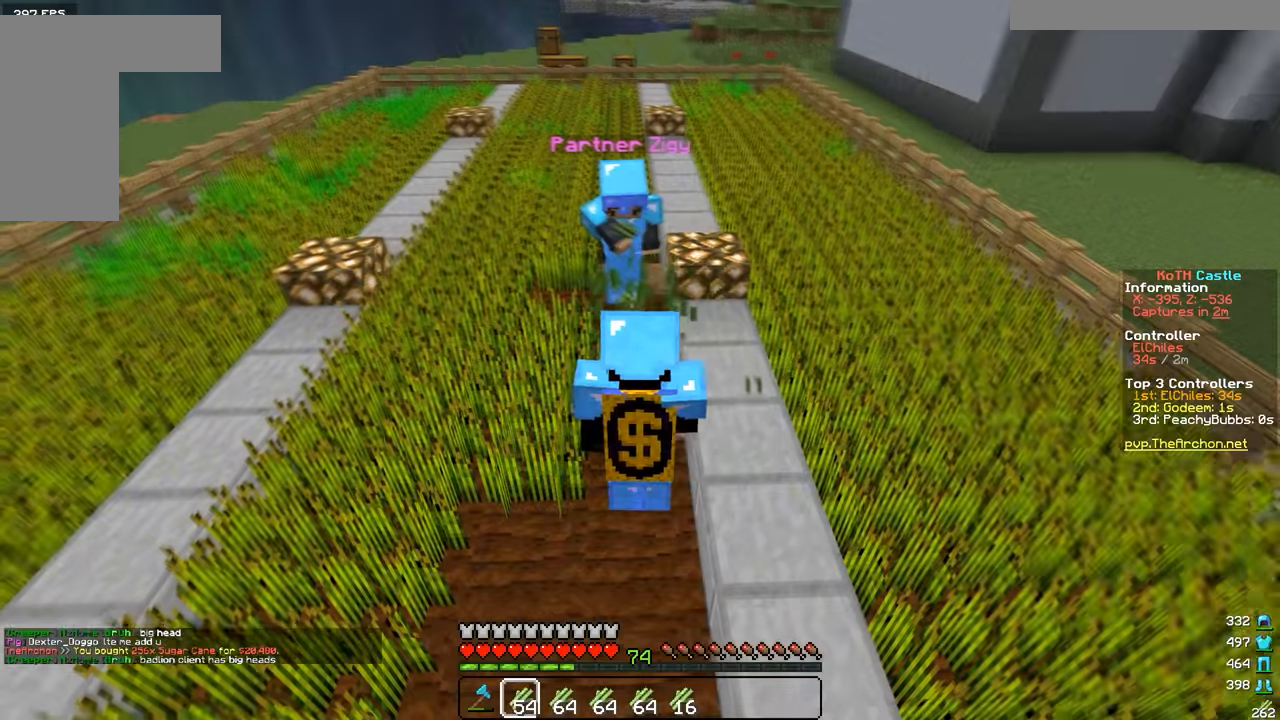
{"keys": [], "mouse": ["right"], "events": [[317, "mouse_right", "up"], [384, "mouse_right", "down"]]}
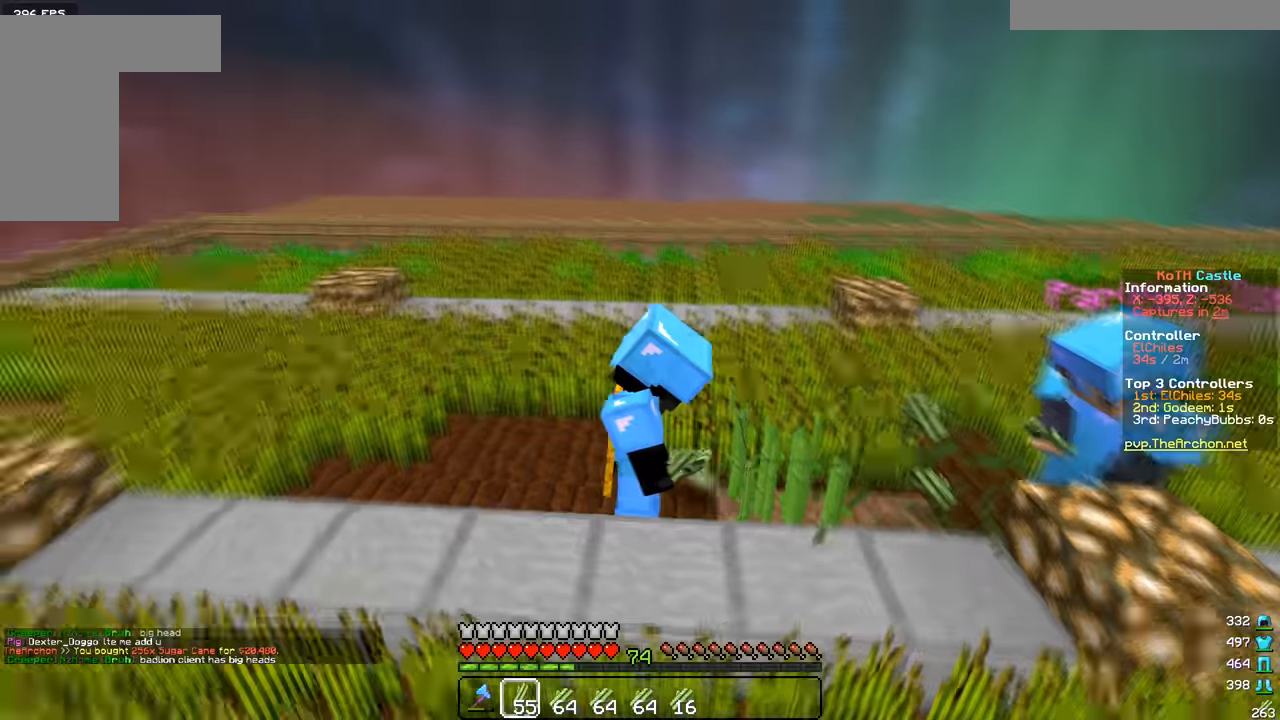
{"keys": [], "mouse": ["right"], "events": []}